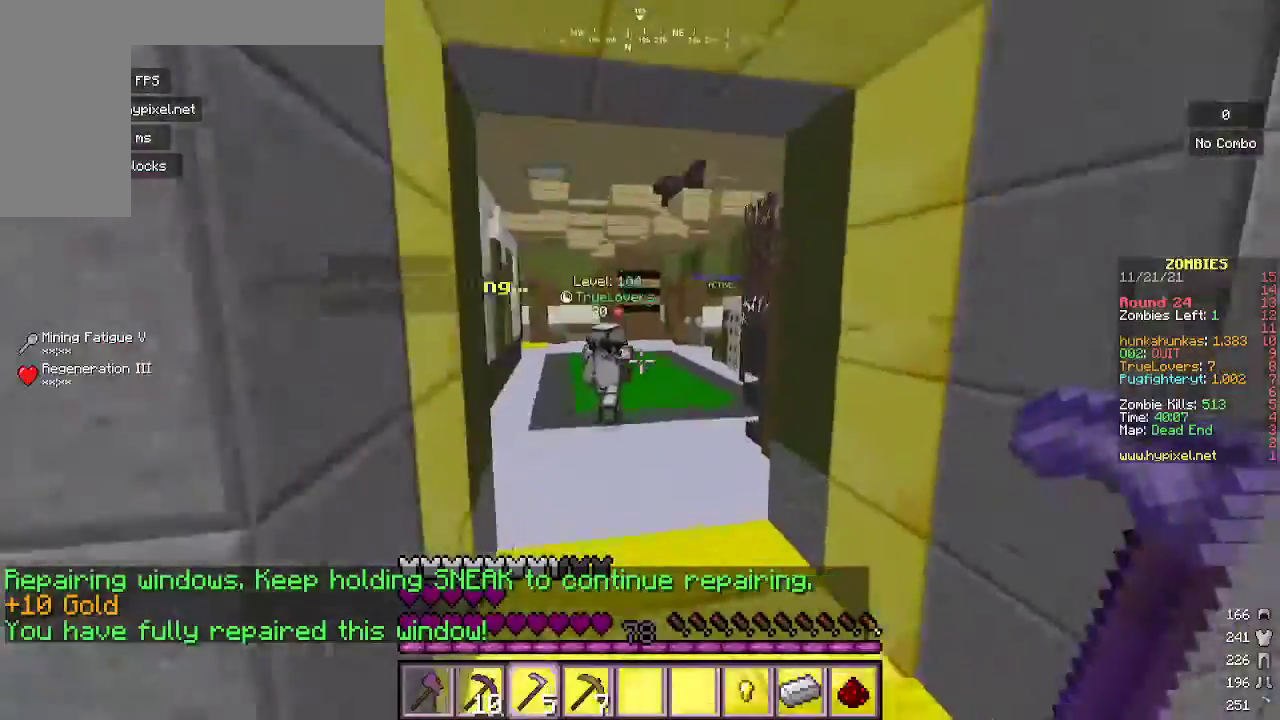
Gameplay with keyboard and mouse; each line is a JSON object with the keys and mouse buttons held at the frame after it. "events" lists presses ("down") and releases ("up") of "a", "d", "s", "w", "mouse_left" and "mouse_right" between this image and that frame as [ms after this image, input, new state], when the widget could be followed in between. "mouse_left", "mouse_right" = the "left", "right" buttons of the "mouse" list. No other keys are recorded. Fast repeated clicks can show as one long hold. Mouse movement is not recorded.
{"keys": ["w"], "mouse": [], "events": [[133, "a", "down"], [300, "a", "up"]]}
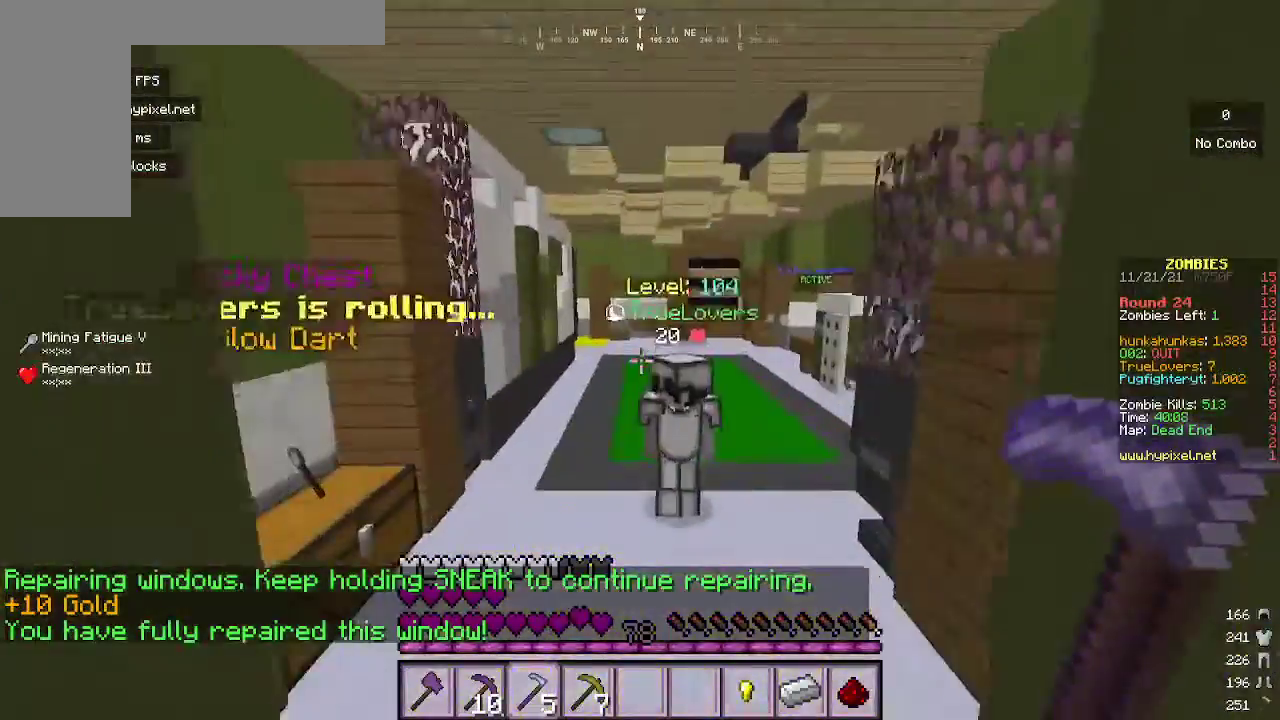
{"keys": ["w"], "mouse": [], "events": []}
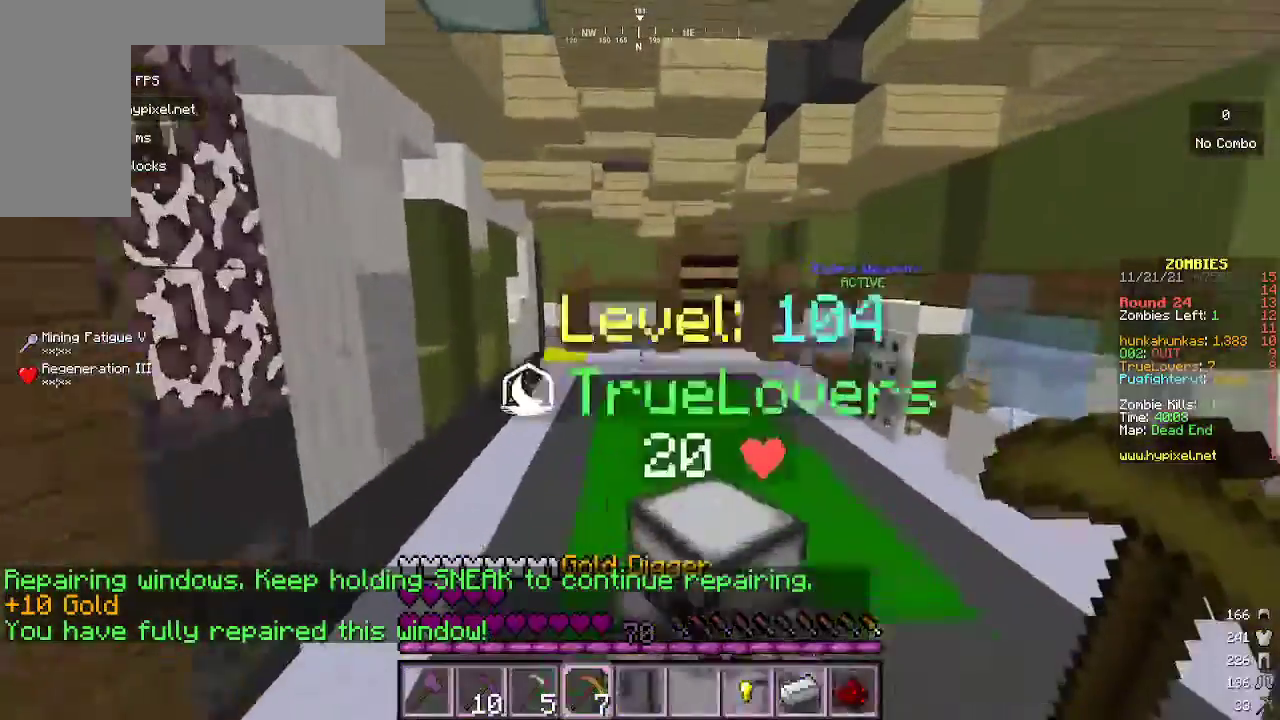
{"keys": ["w"], "mouse": [], "events": []}
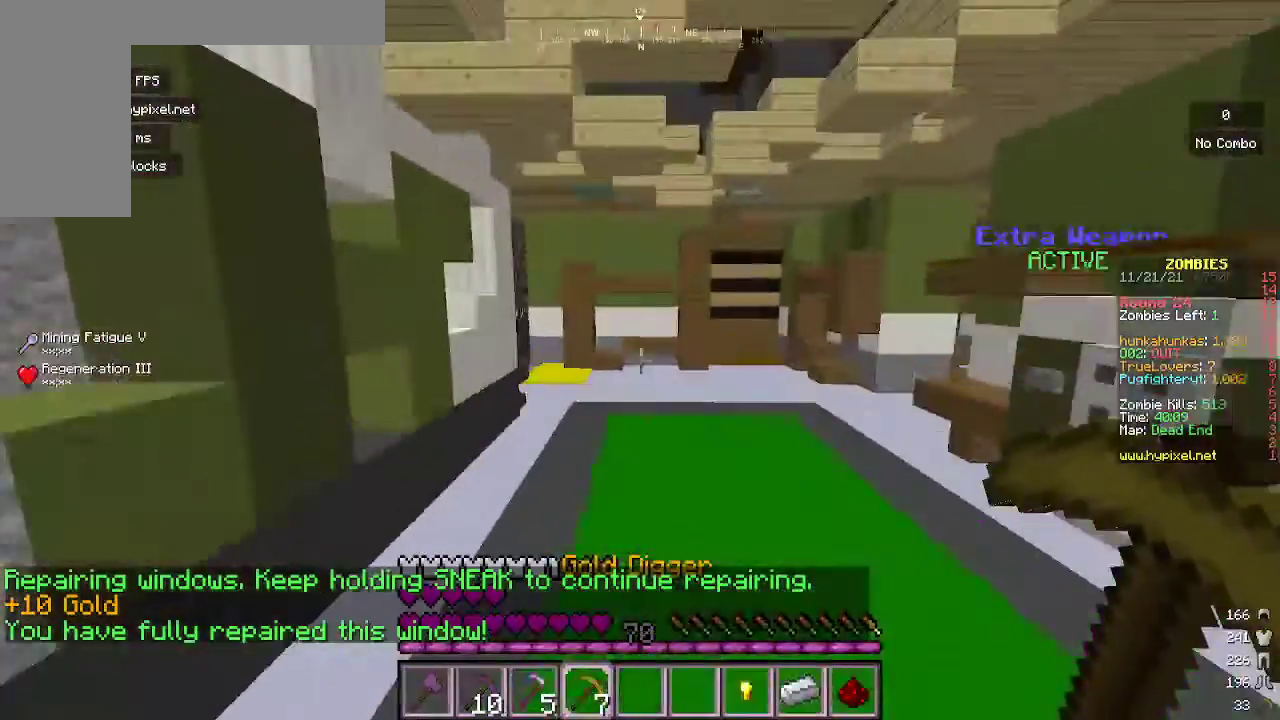
{"keys": ["w"], "mouse": [], "events": []}
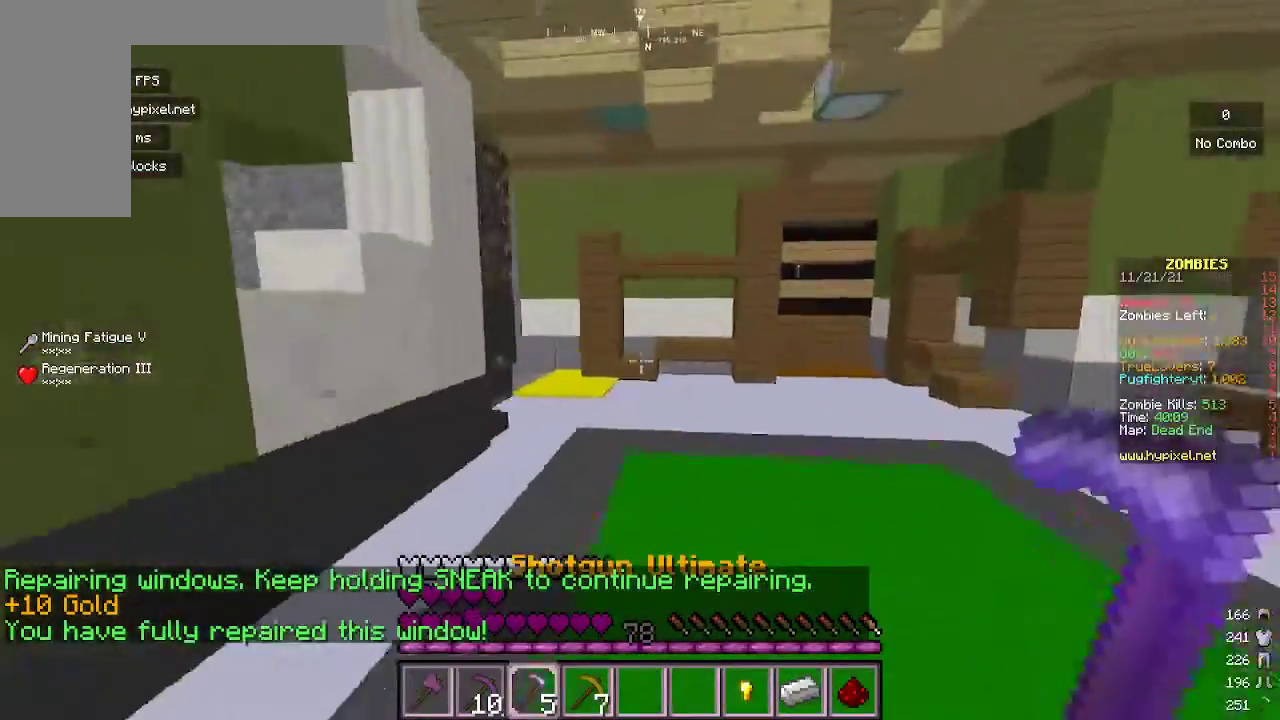
{"keys": ["w"], "mouse": [], "events": []}
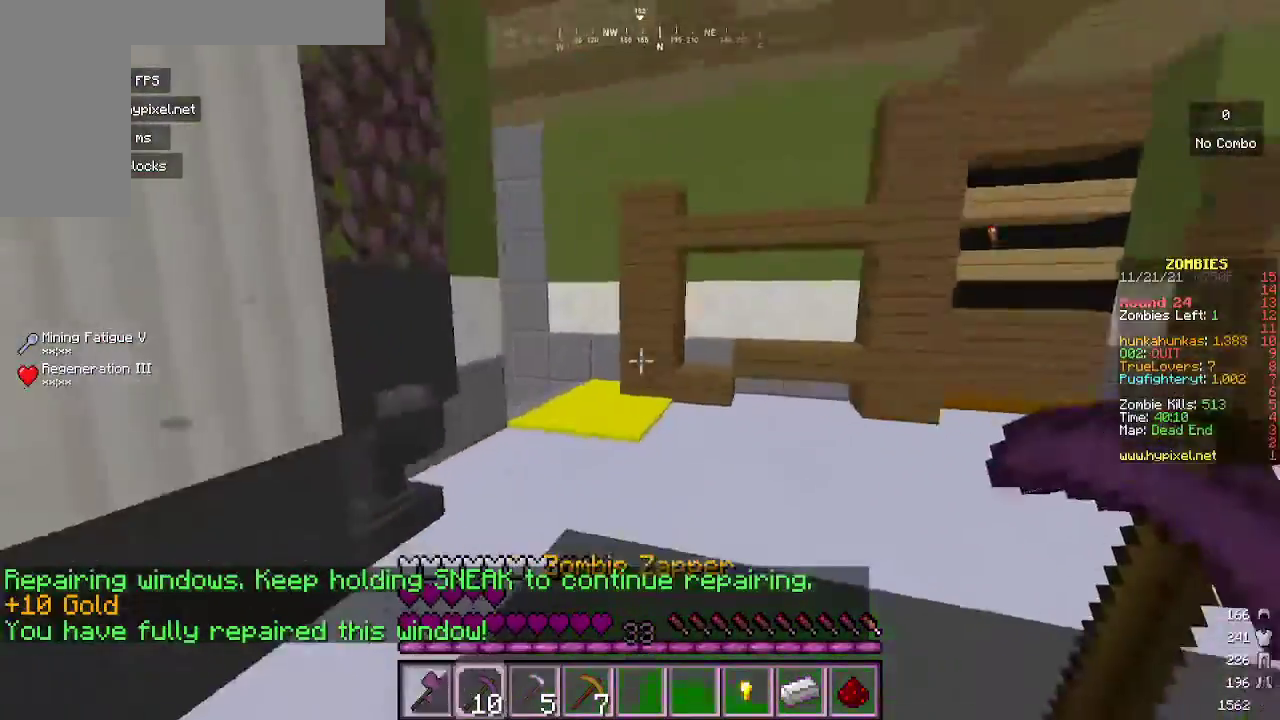
{"keys": ["a", "w"], "mouse": [], "events": [[500, "a", "down"]]}
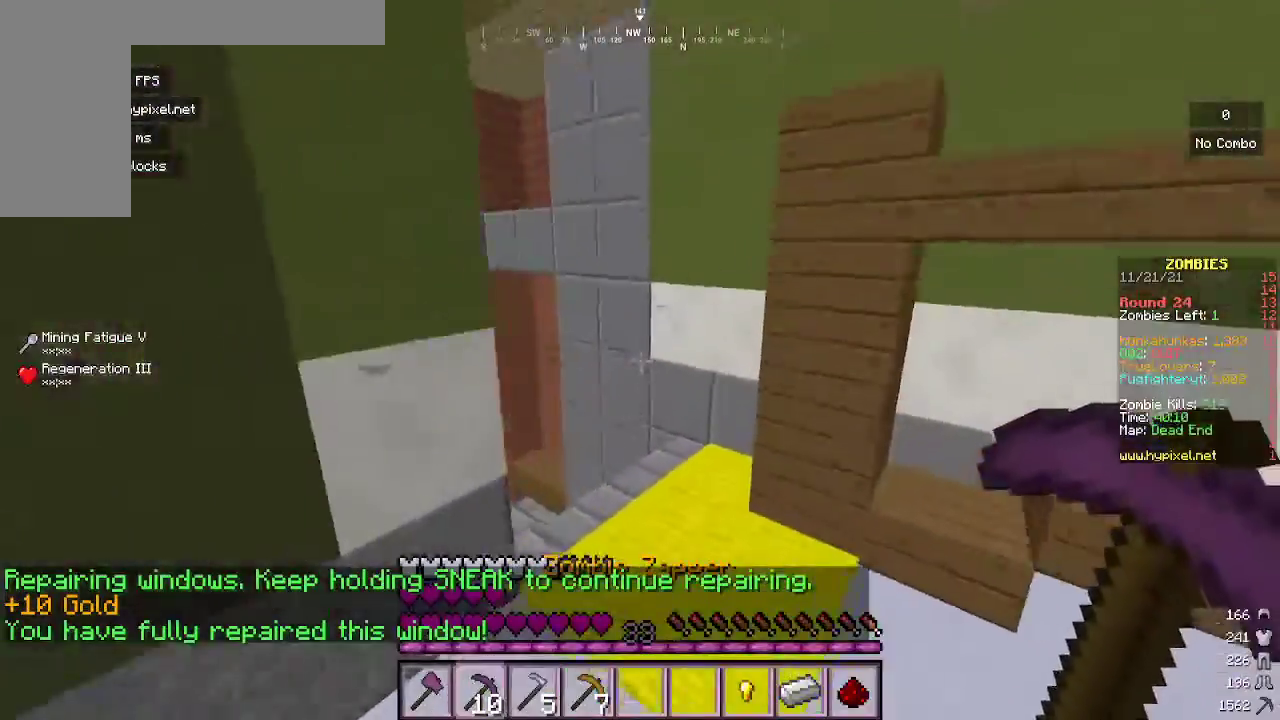
{"keys": ["w"], "mouse": [], "events": [[233, "mouse_left", "down"], [267, "a", "up"], [333, "mouse_left", "up"]]}
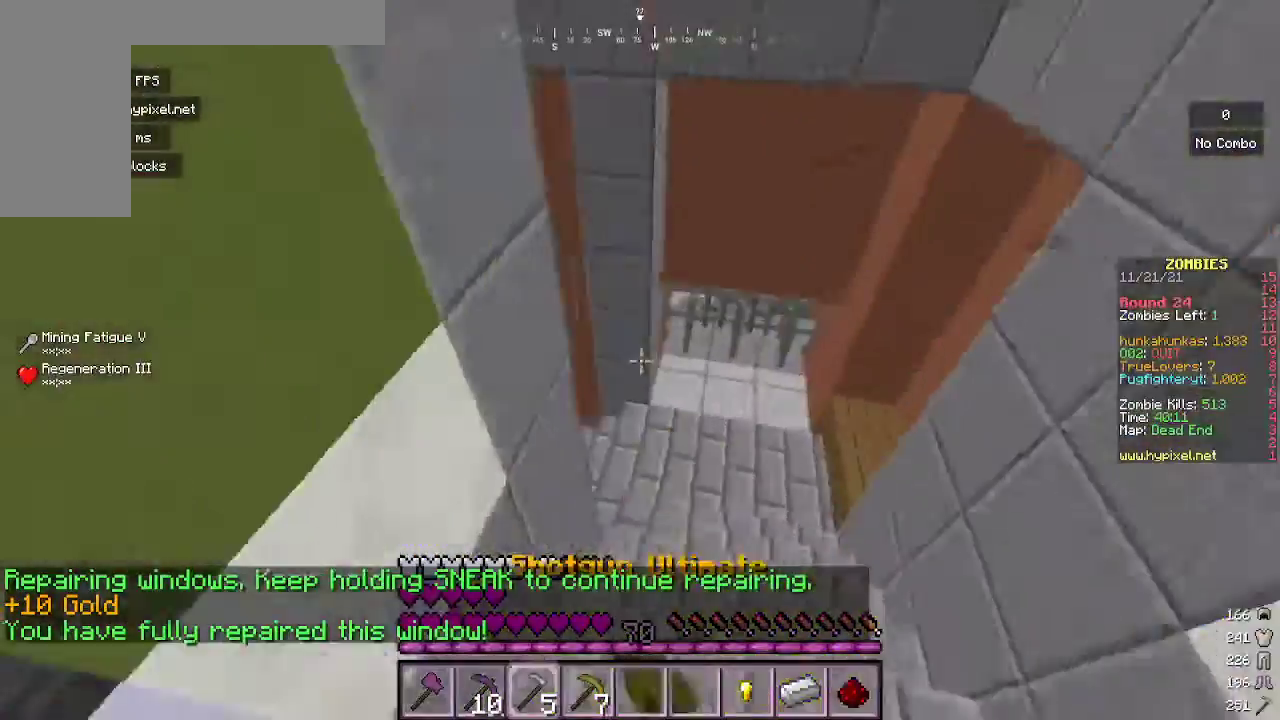
{"keys": ["w"], "mouse": [], "events": [[133, "mouse_left", "down"], [433, "mouse_left", "up"]]}
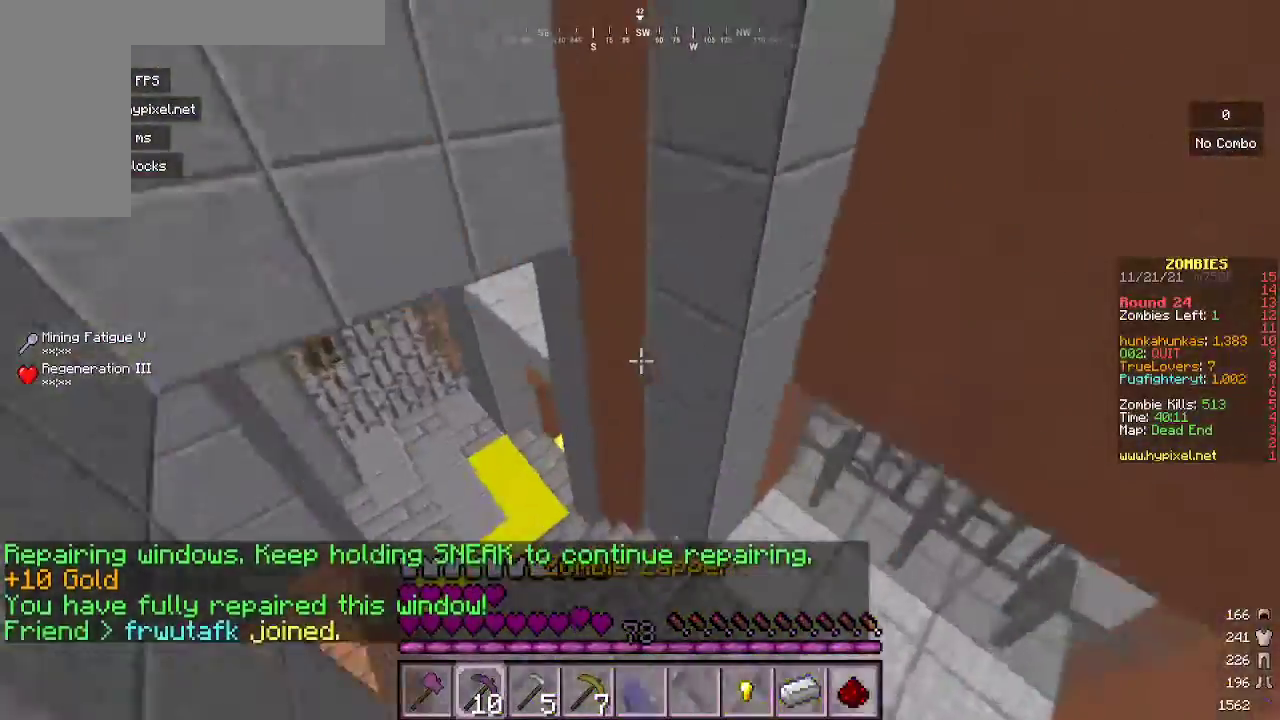
{"keys": ["a", "w"], "mouse": [], "events": [[33, "a", "down"], [33, "mouse_left", "down"], [267, "mouse_left", "up"]]}
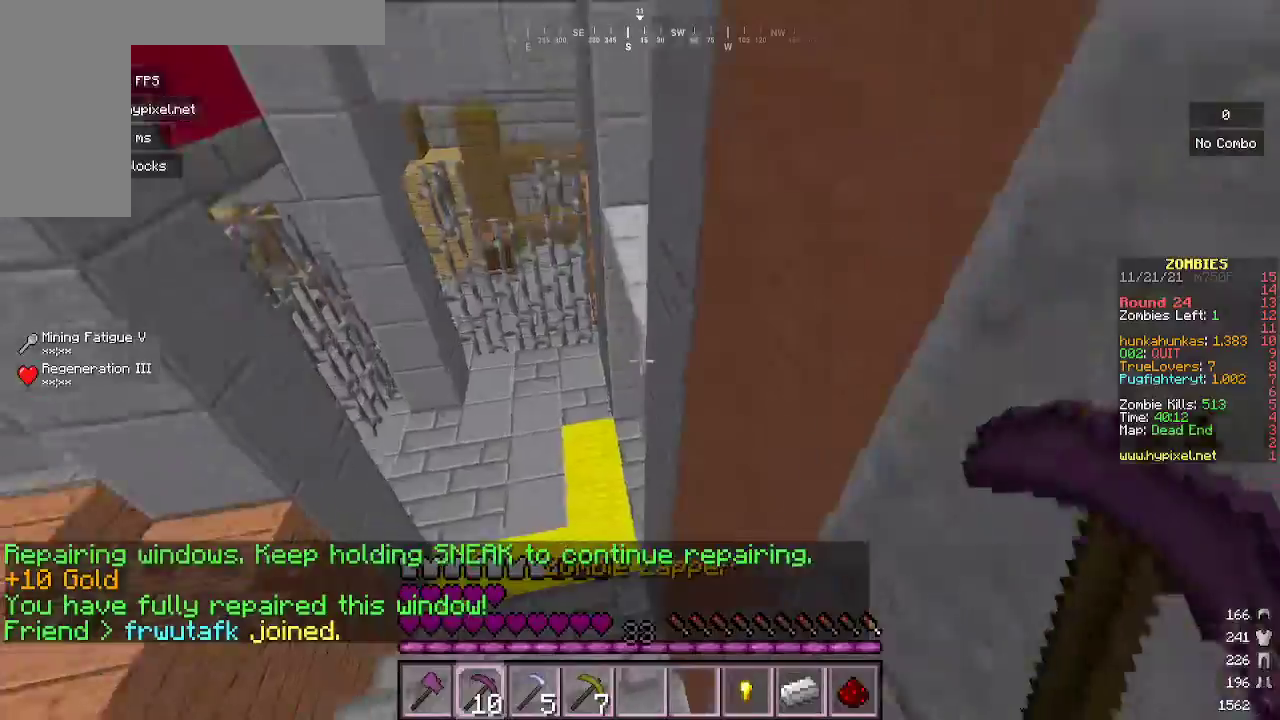
{"keys": ["w"], "mouse": [], "events": [[300, "a", "up"]]}
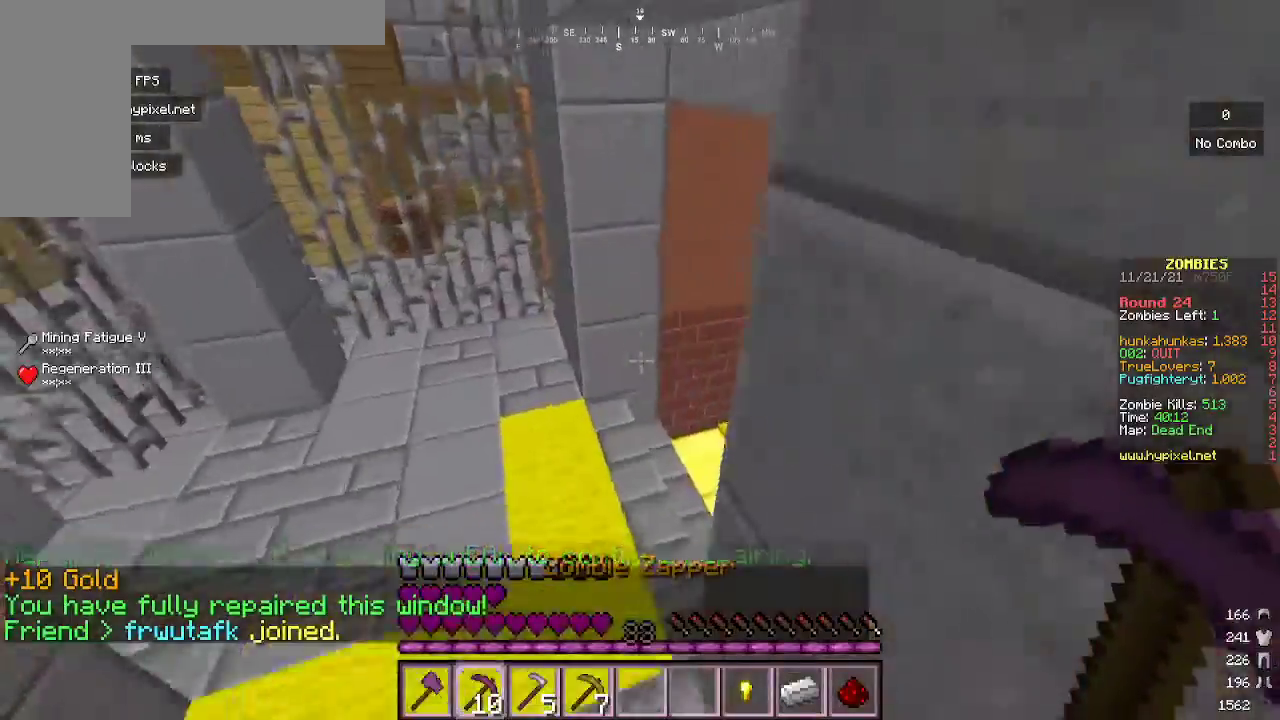
{"keys": ["w"], "mouse": [], "events": [[167, "a", "down"], [300, "a", "up"]]}
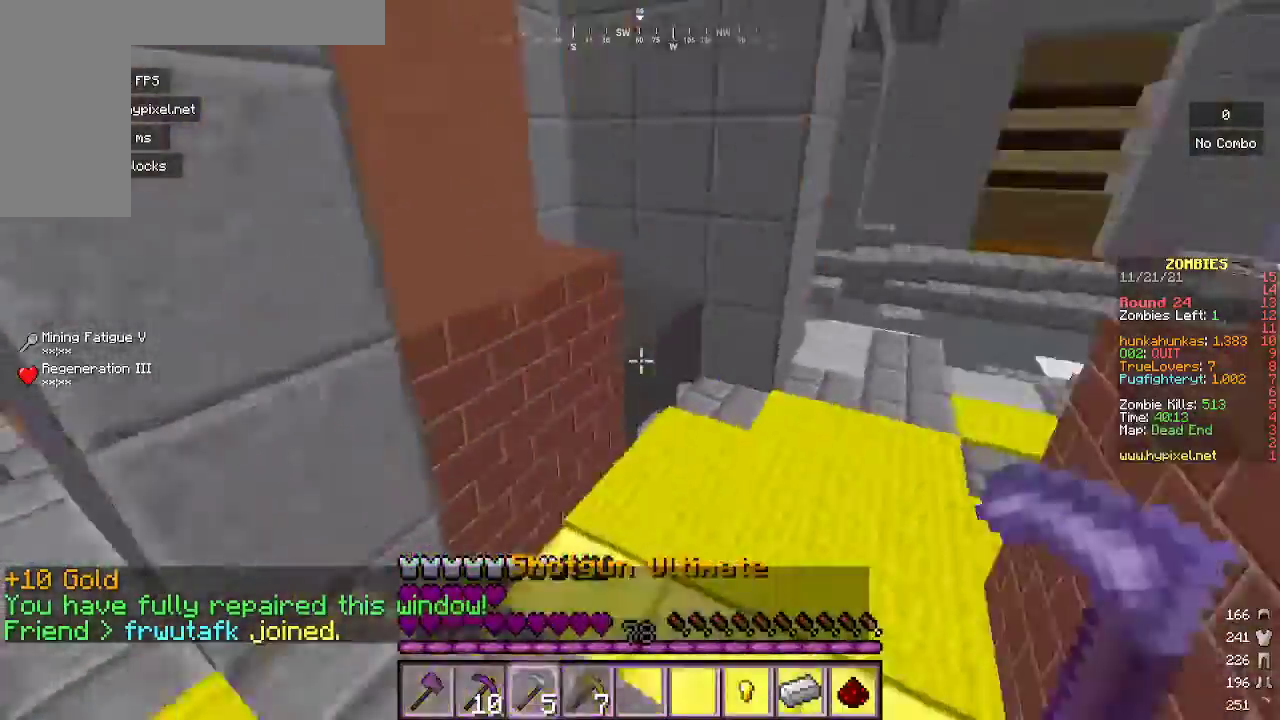
{"keys": ["w"], "mouse": ["left"], "events": [[33, "mouse_left", "down"]]}
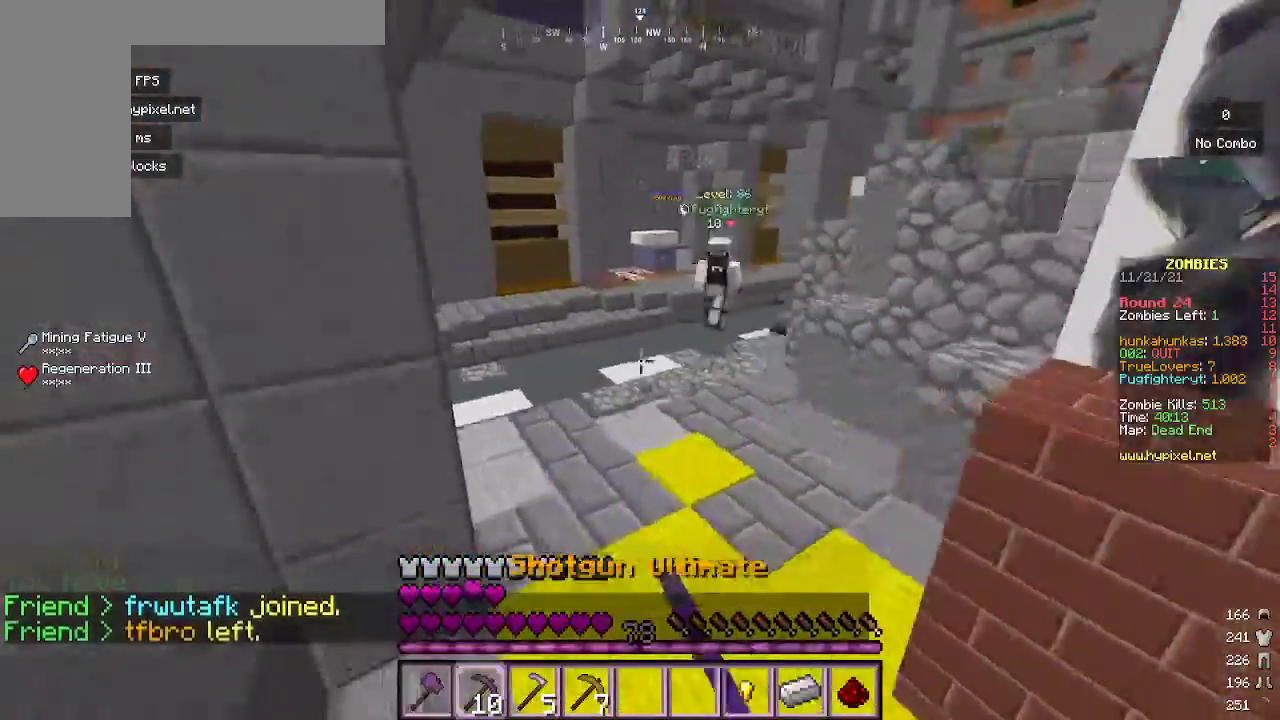
{"keys": ["w"], "mouse": ["left"], "events": [[33, "mouse_left", "up"], [67, "mouse_left", "down"], [300, "mouse_left", "up"], [400, "mouse_left", "down"]]}
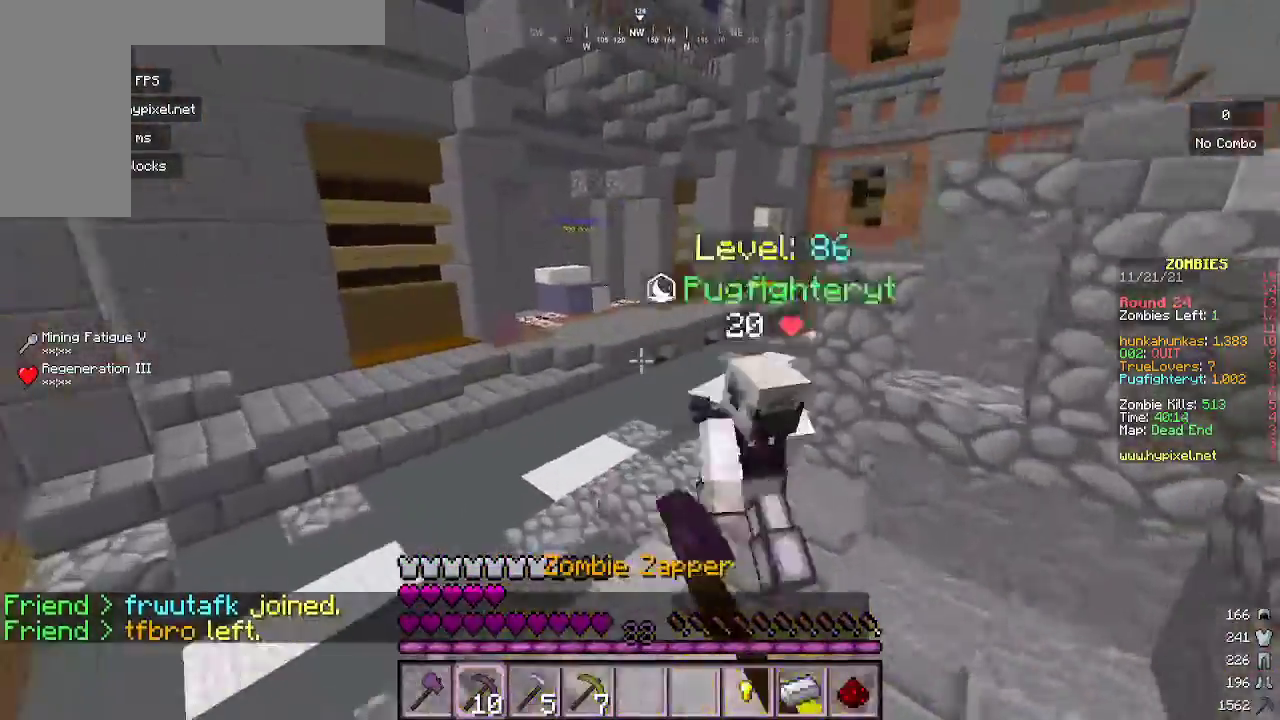
{"keys": ["w"], "mouse": ["left"], "events": []}
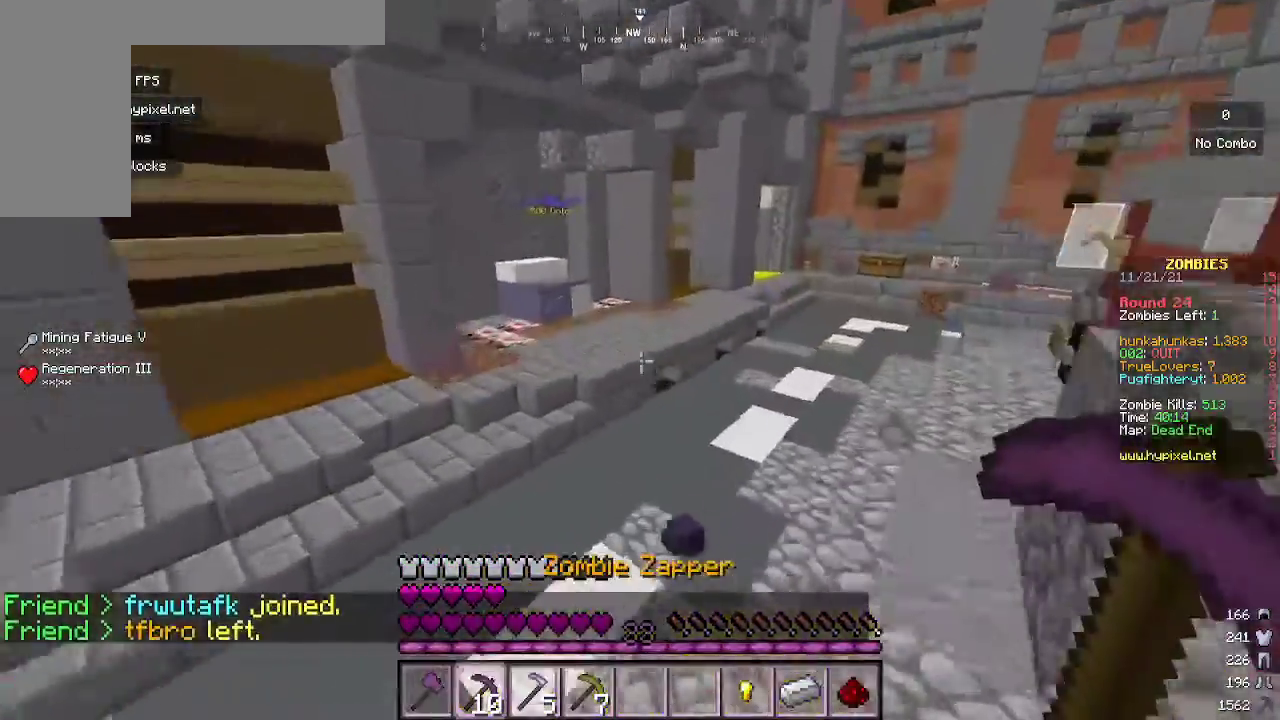
{"keys": ["w"], "mouse": ["left"], "events": []}
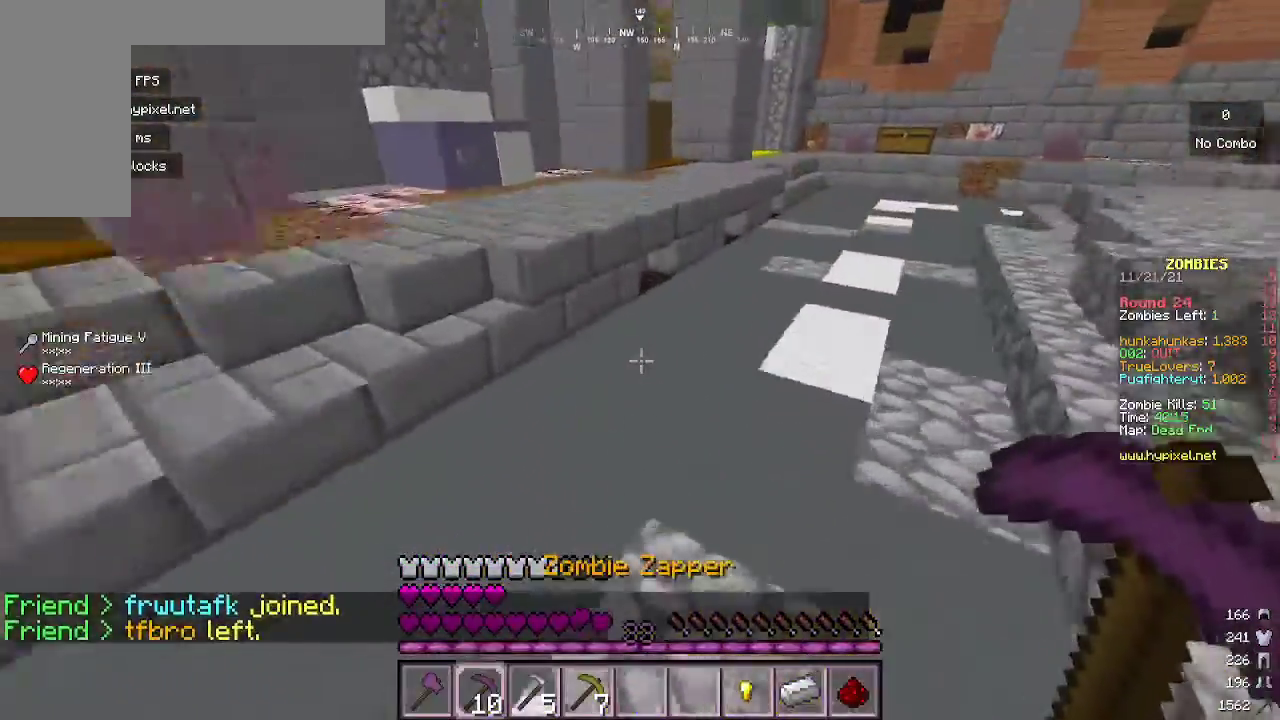
{"keys": ["w"], "mouse": [], "events": [[33, "mouse_left", "up"]]}
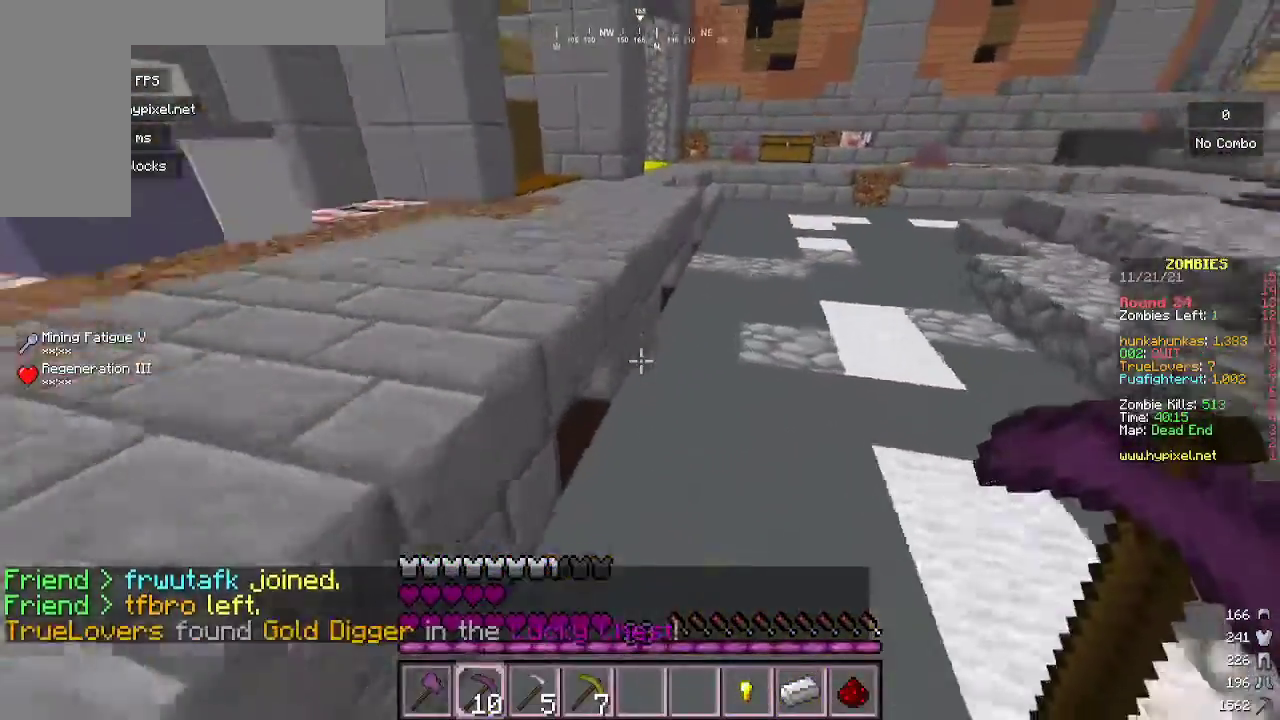
{"keys": ["w"], "mouse": [], "events": []}
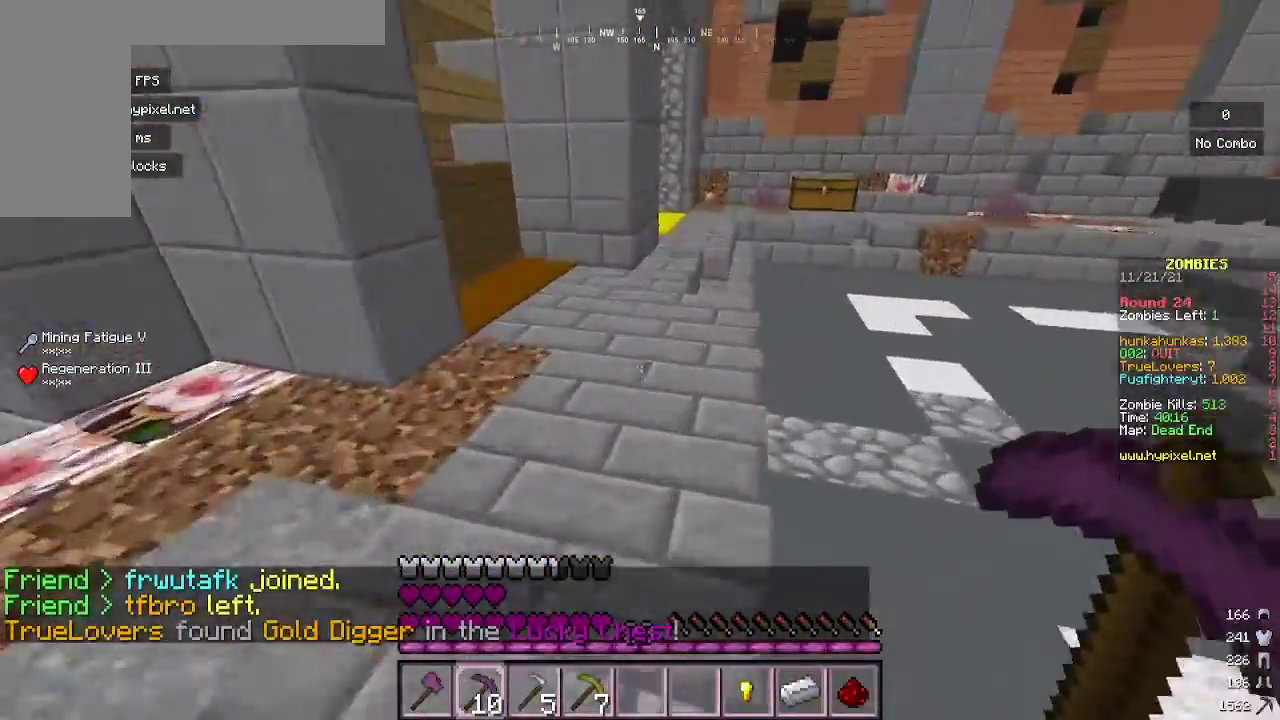
{"keys": ["w"], "mouse": [], "events": [[133, "mouse_left", "down"], [433, "mouse_left", "up"]]}
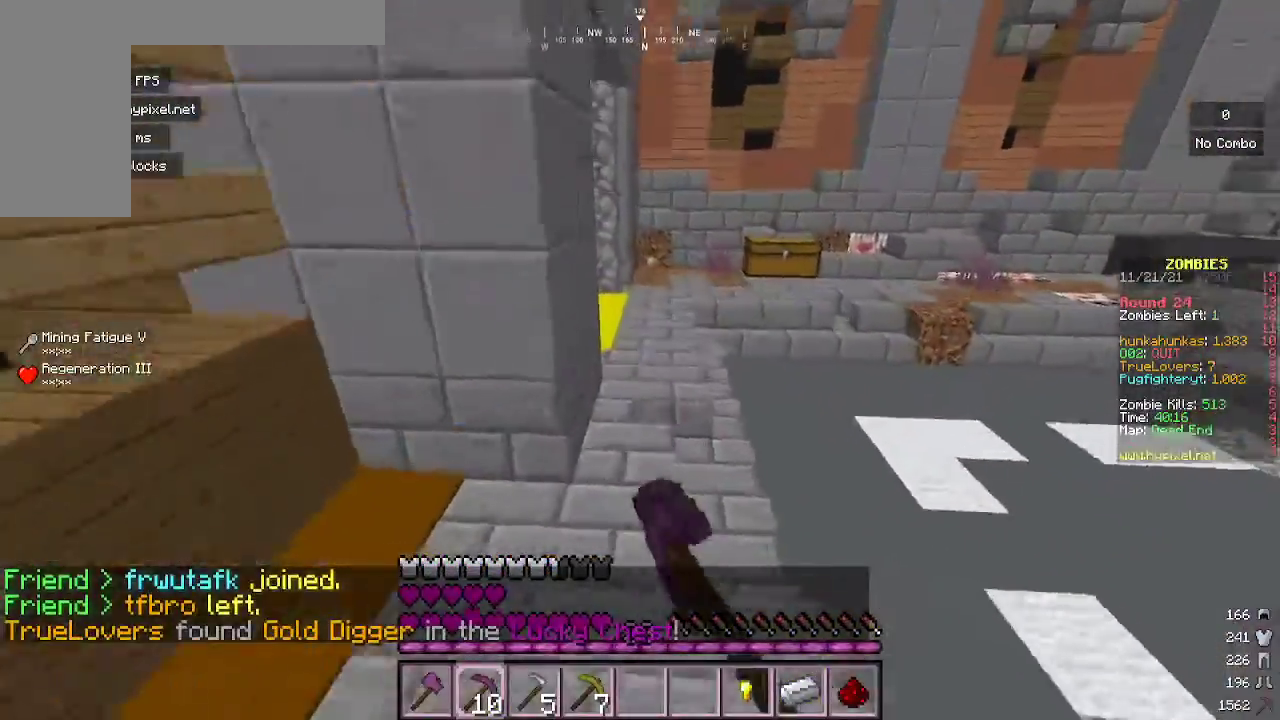
{"keys": ["d", "w"], "mouse": [], "events": [[100, "mouse_left", "down"], [367, "mouse_left", "up"], [467, "d", "down"]]}
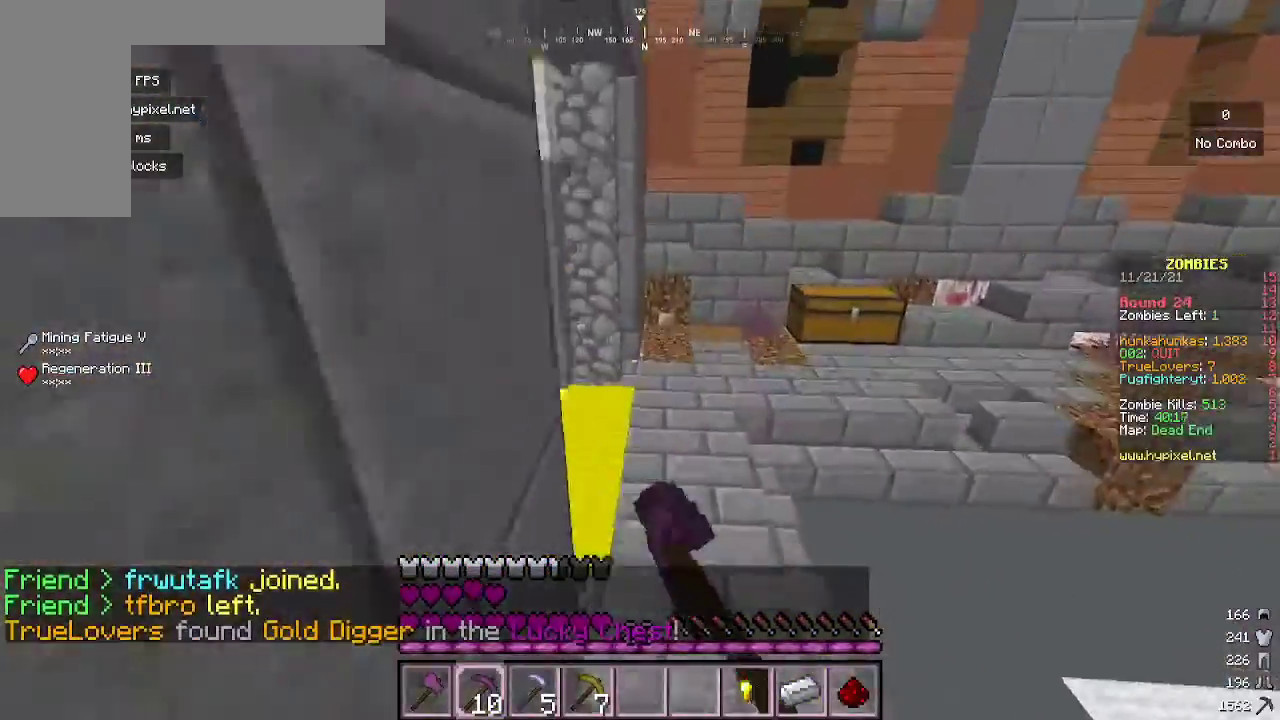
{"keys": ["w"], "mouse": [], "events": [[167, "d", "up"], [167, "mouse_left", "down"], [467, "mouse_left", "up"]]}
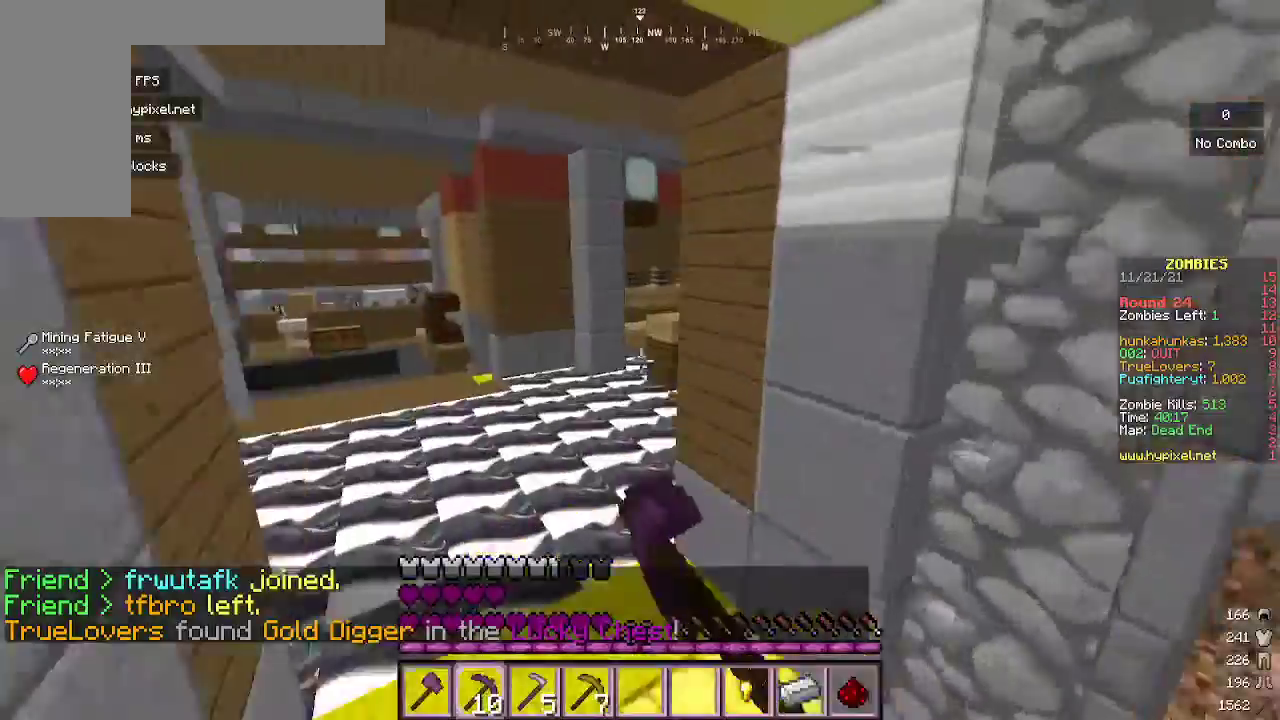
{"keys": ["w"], "mouse": [], "events": [[100, "a", "down"], [400, "a", "up"]]}
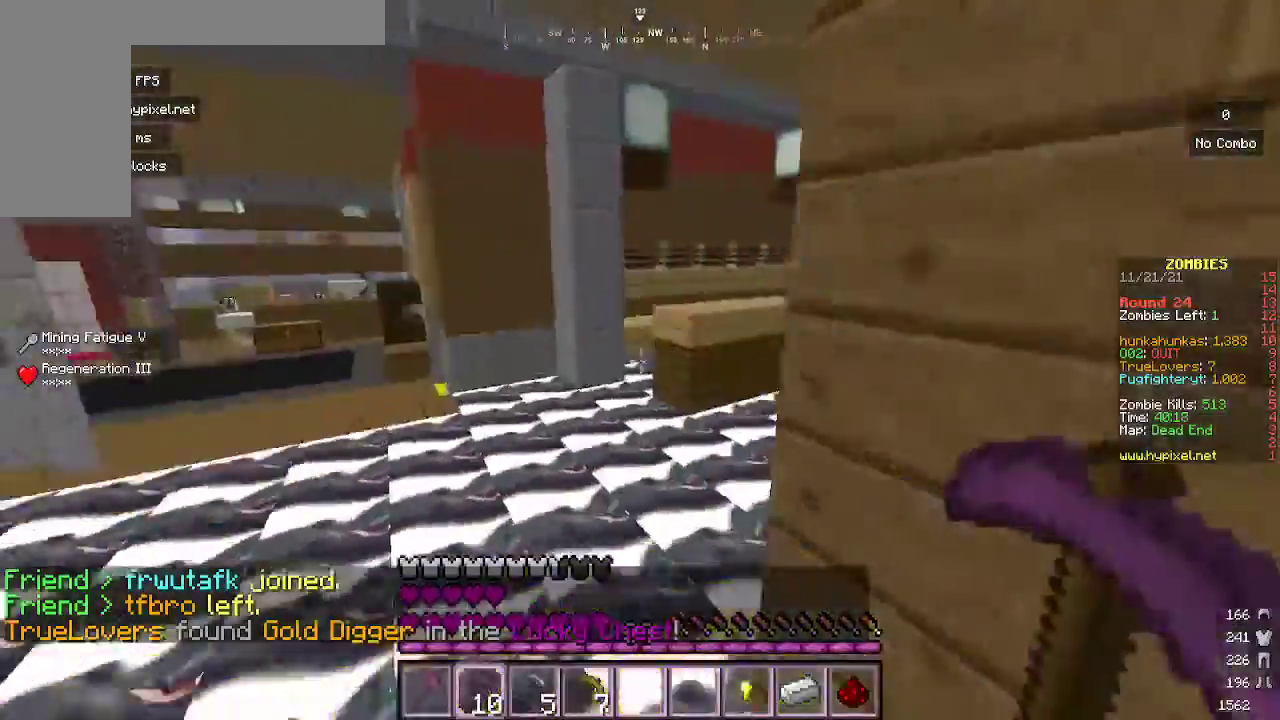
{"keys": ["w"], "mouse": ["left"], "events": [[367, "mouse_left", "down"]]}
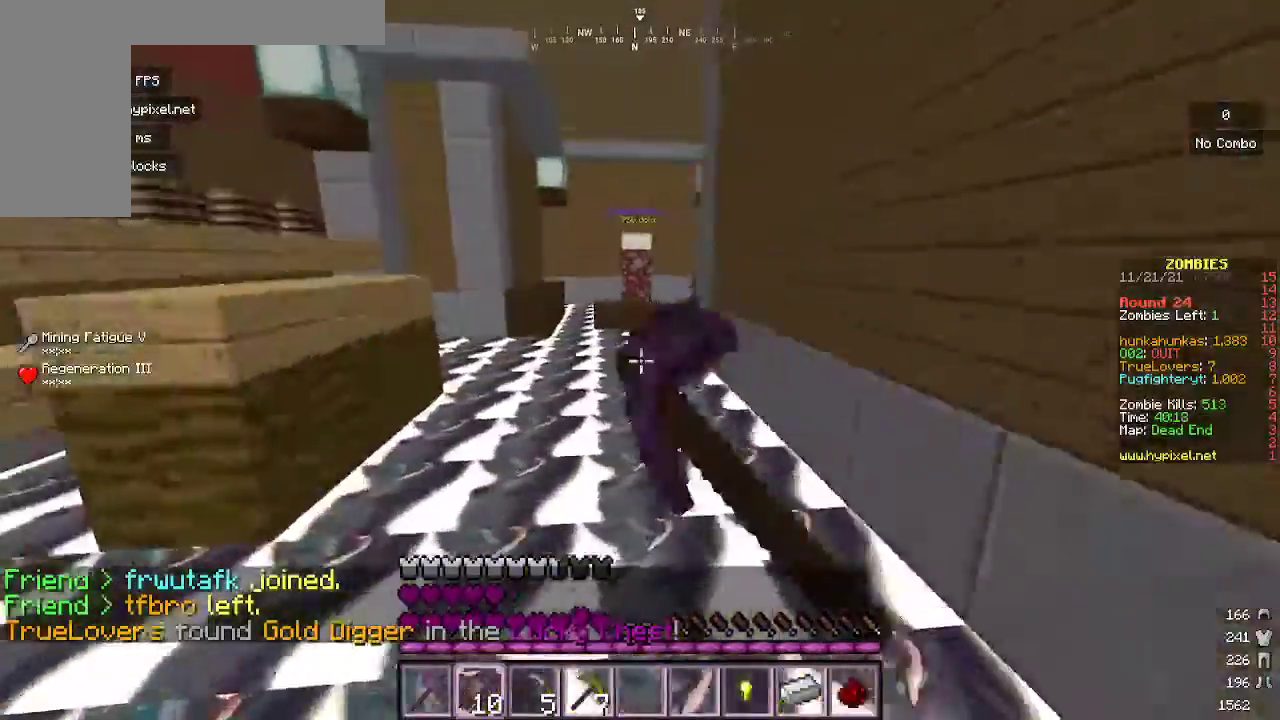
{"keys": ["w"], "mouse": [], "events": [[33, "mouse_left", "up"]]}
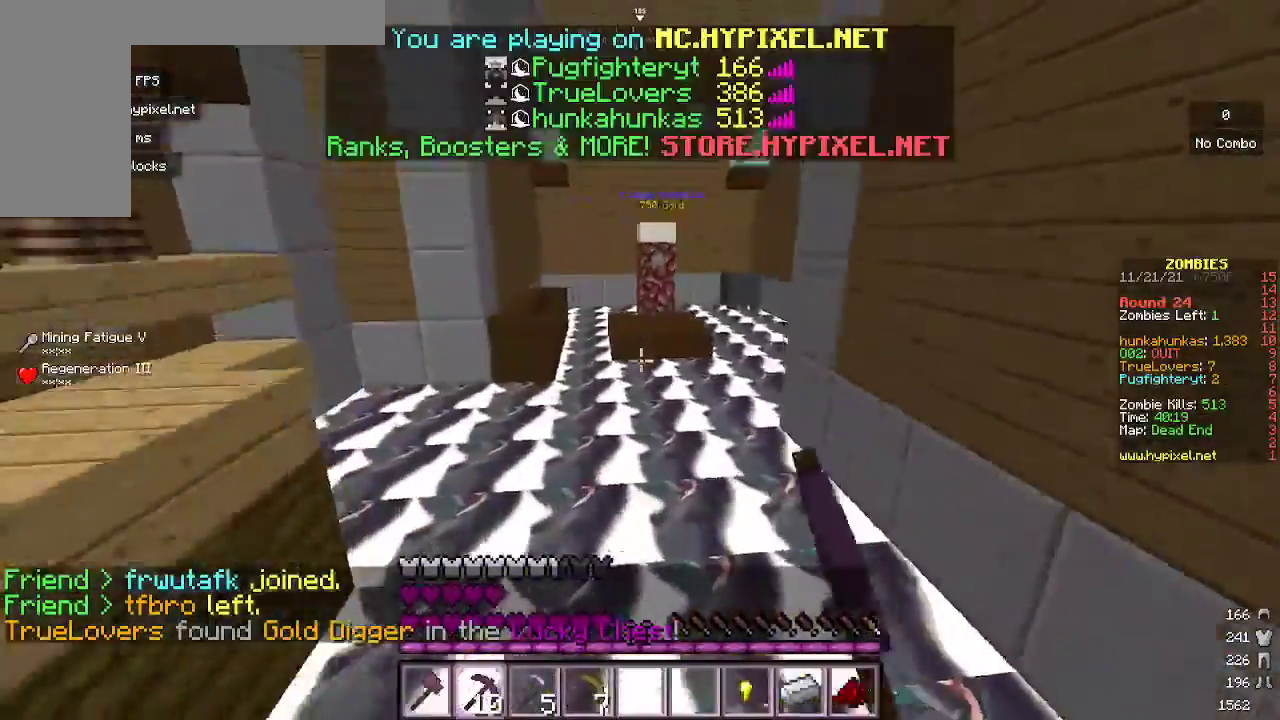
{"keys": ["w"], "mouse": [], "events": []}
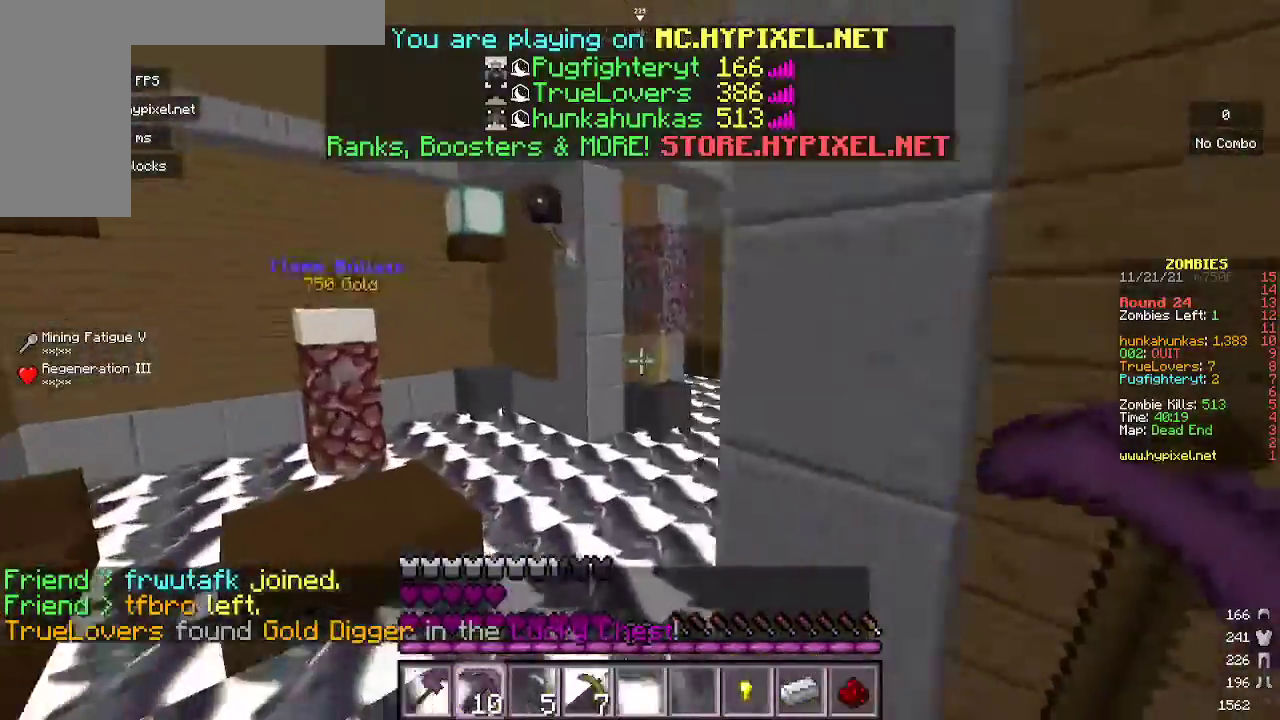
{"keys": ["w"], "mouse": [], "events": []}
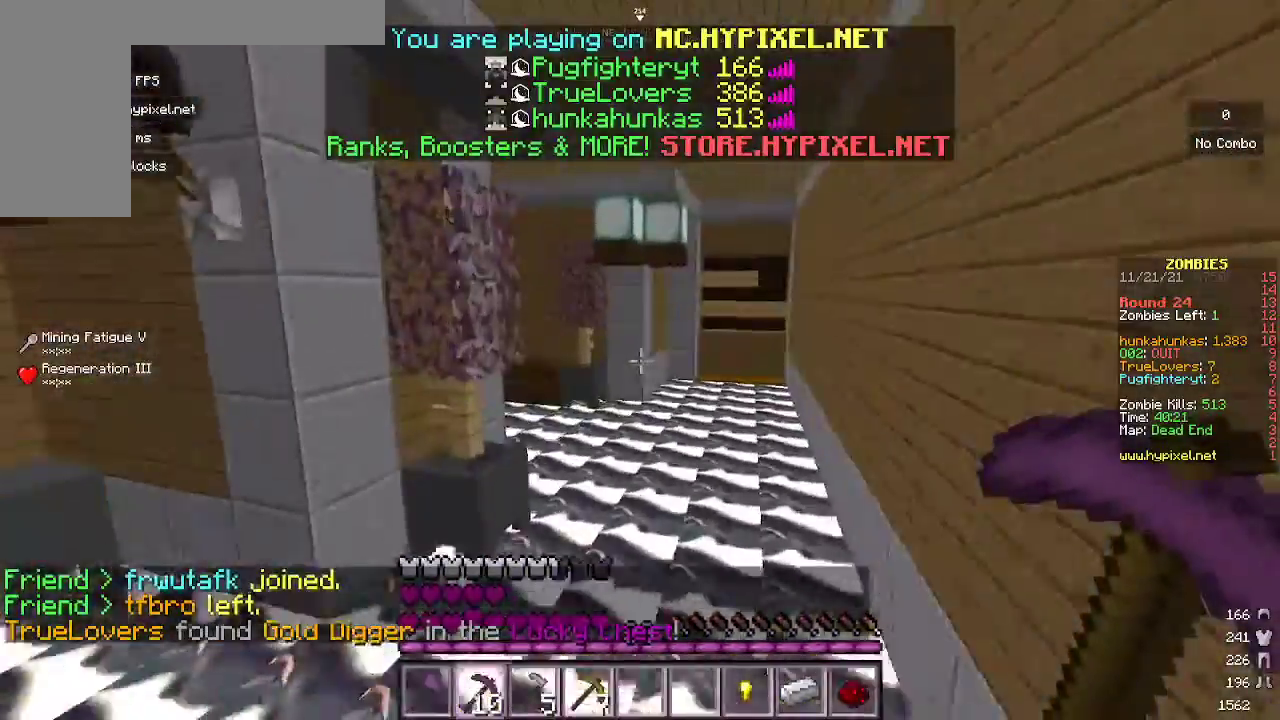
{"keys": ["d", "w"], "mouse": [], "events": [[400, "d", "down"]]}
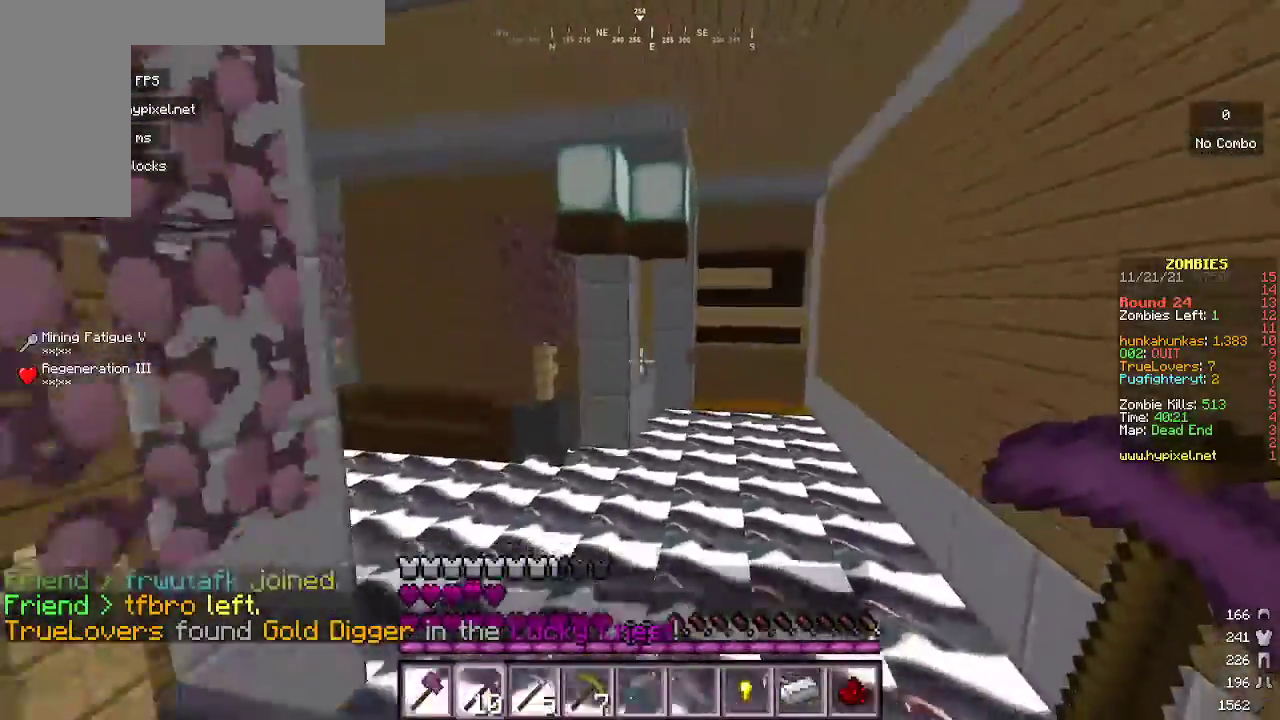
{"keys": ["d", "w"], "mouse": [], "events": []}
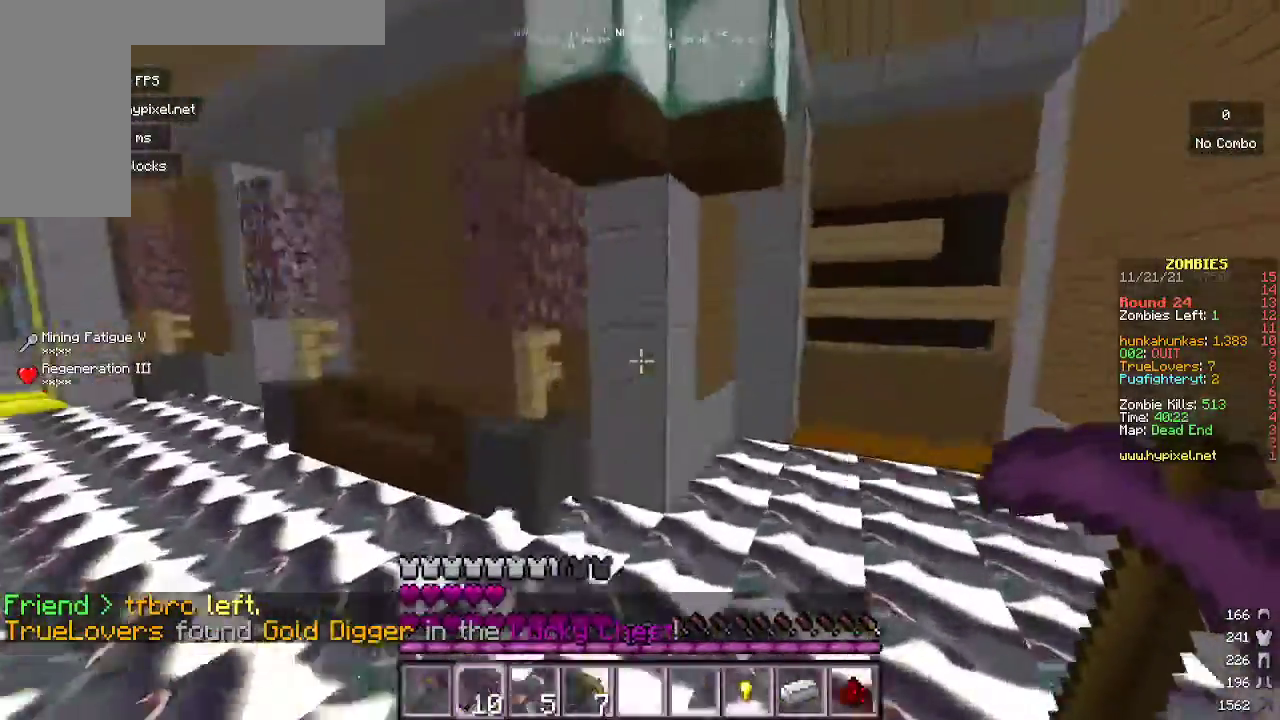
{"keys": ["d", "w"], "mouse": [], "events": []}
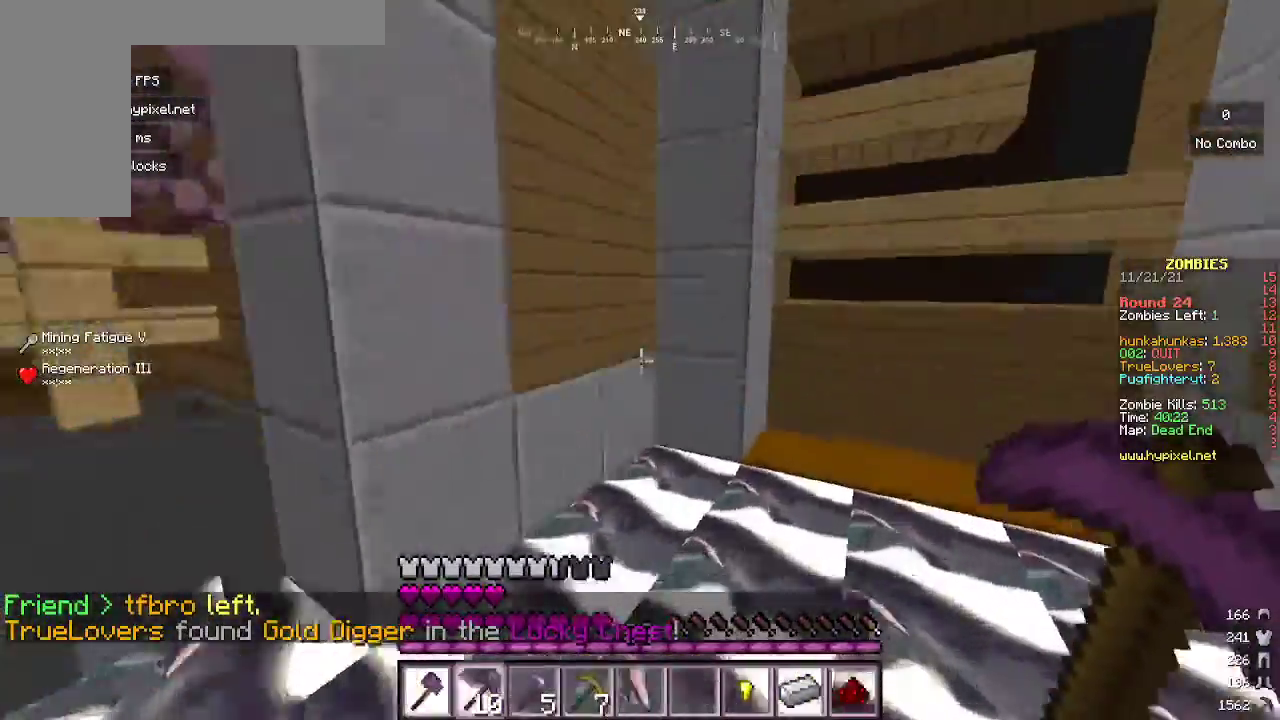
{"keys": ["d", "w"], "mouse": [], "events": []}
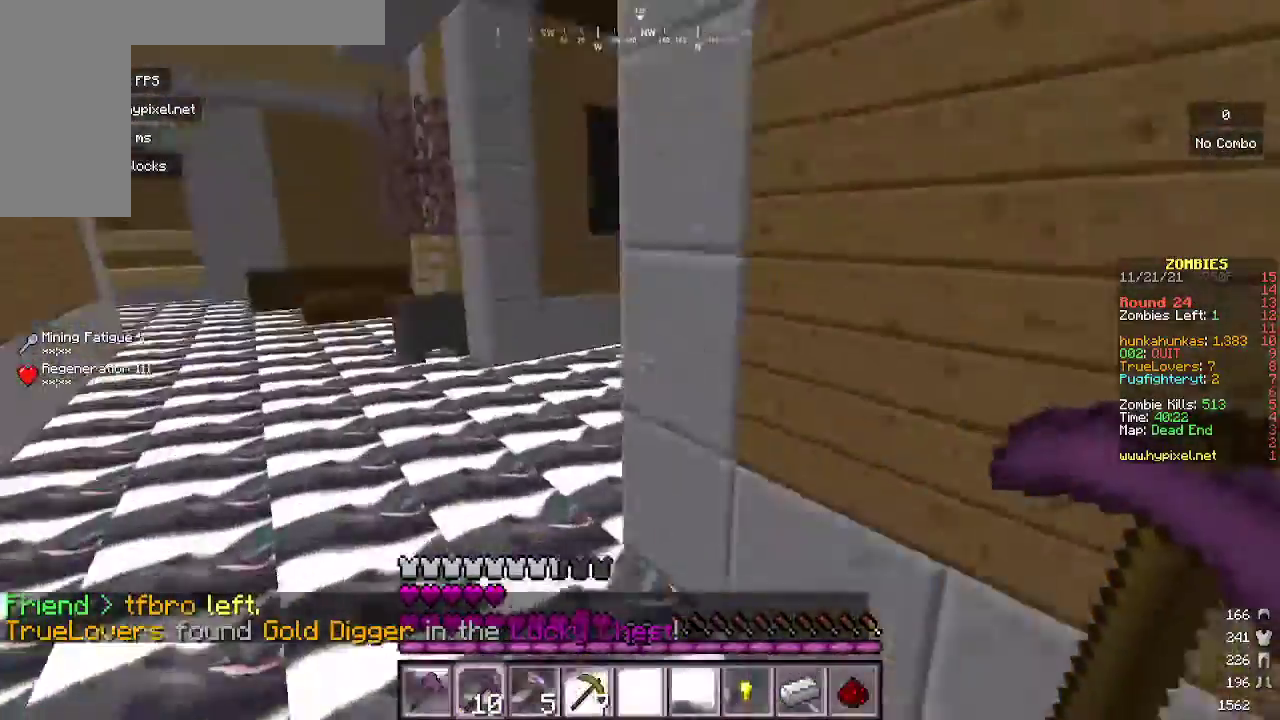
{"keys": ["w"], "mouse": [], "events": [[33, "d", "up"]]}
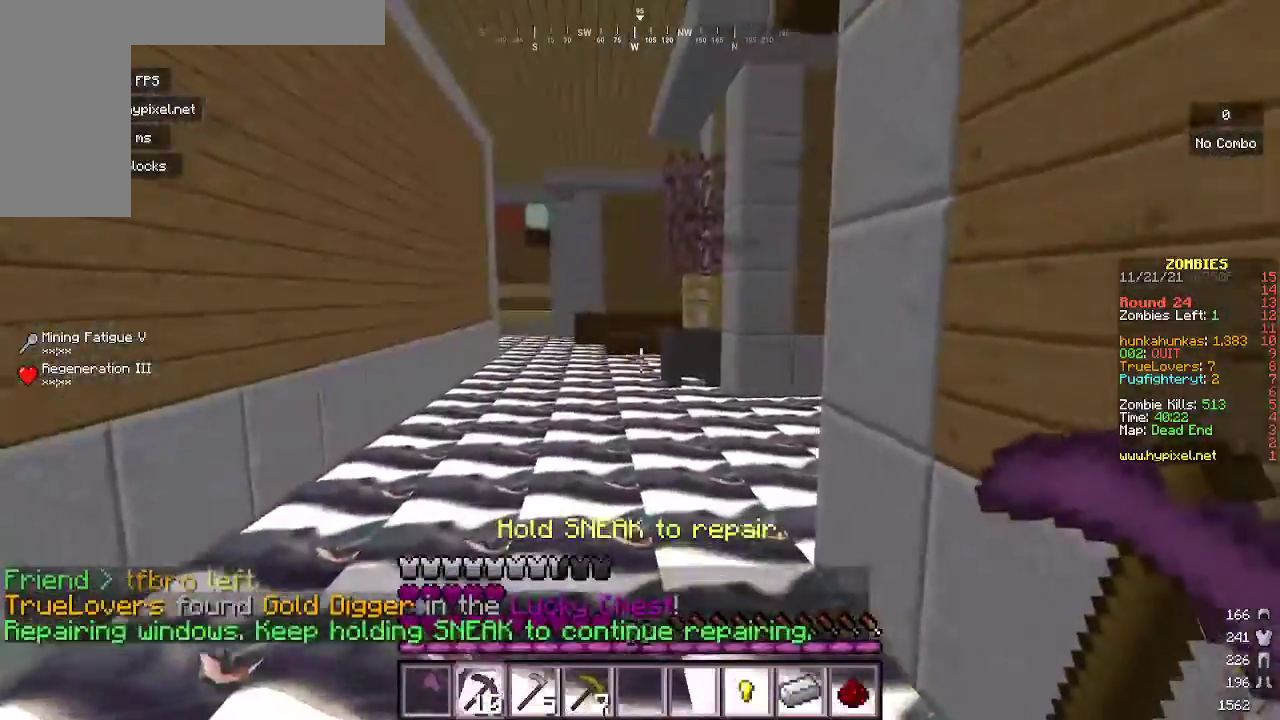
{"keys": ["w"], "mouse": [], "events": [[33, "w", "up"], [467, "w", "down"]]}